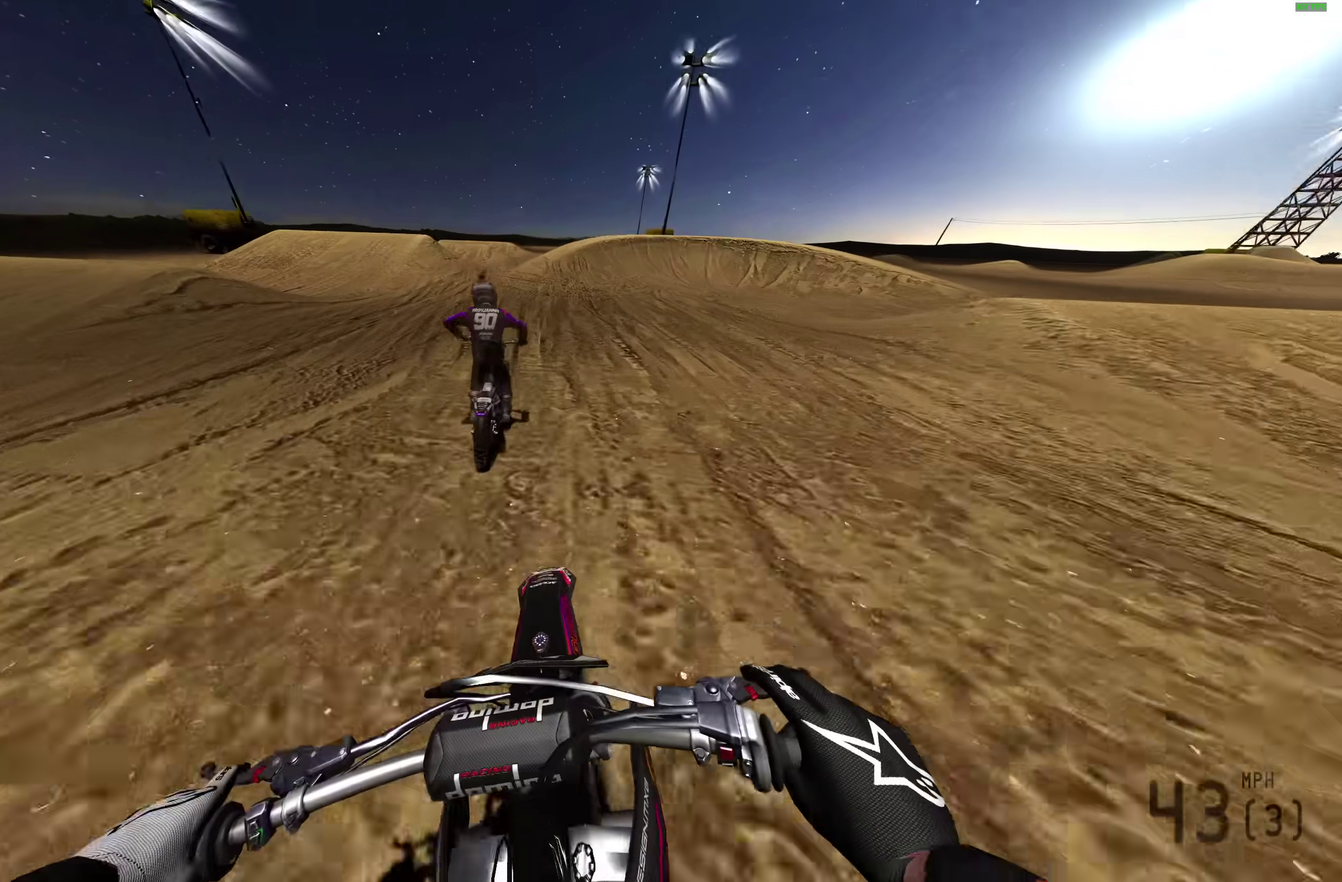
Gameplay with a controller (PlayStation layout); each line is a JSON object with the inputs held at the frame after it (dt_ms = milliseconds from this image to that frame). "events" lists button and stick changes between this image and that frame as [ms after this image, input, new state], when the widget could be followed in between. Not read: R1.
{"dt_ms": 600, "buttons": ["L1"], "left_stick": "right", "right_stick": "down-right"}
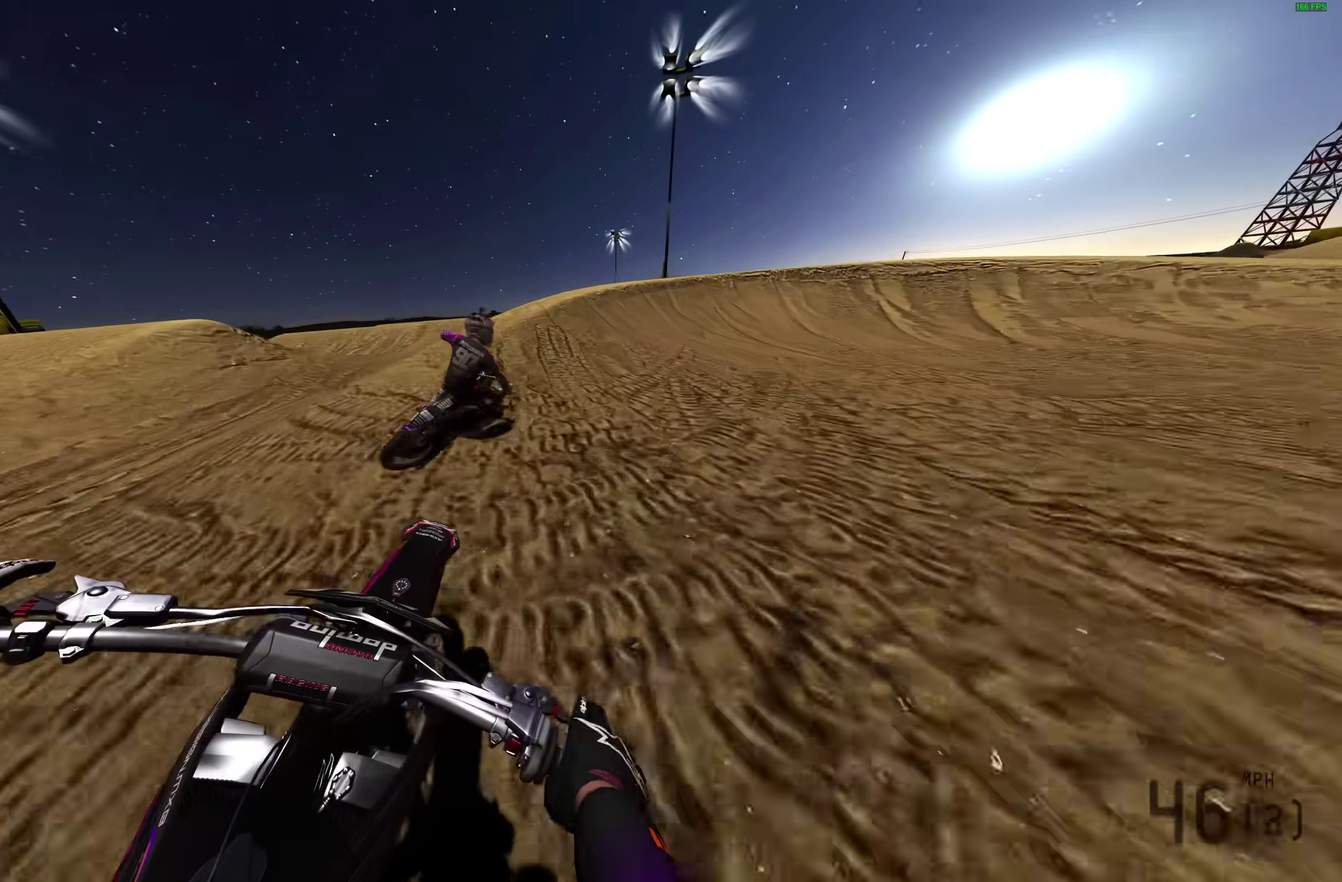
{"dt_ms": 400, "buttons": ["L1"], "left_stick": "right", "right_stick": "down-left", "events": [[33, "right_stick", "down"], [317, "right_stick", "down-left"]]}
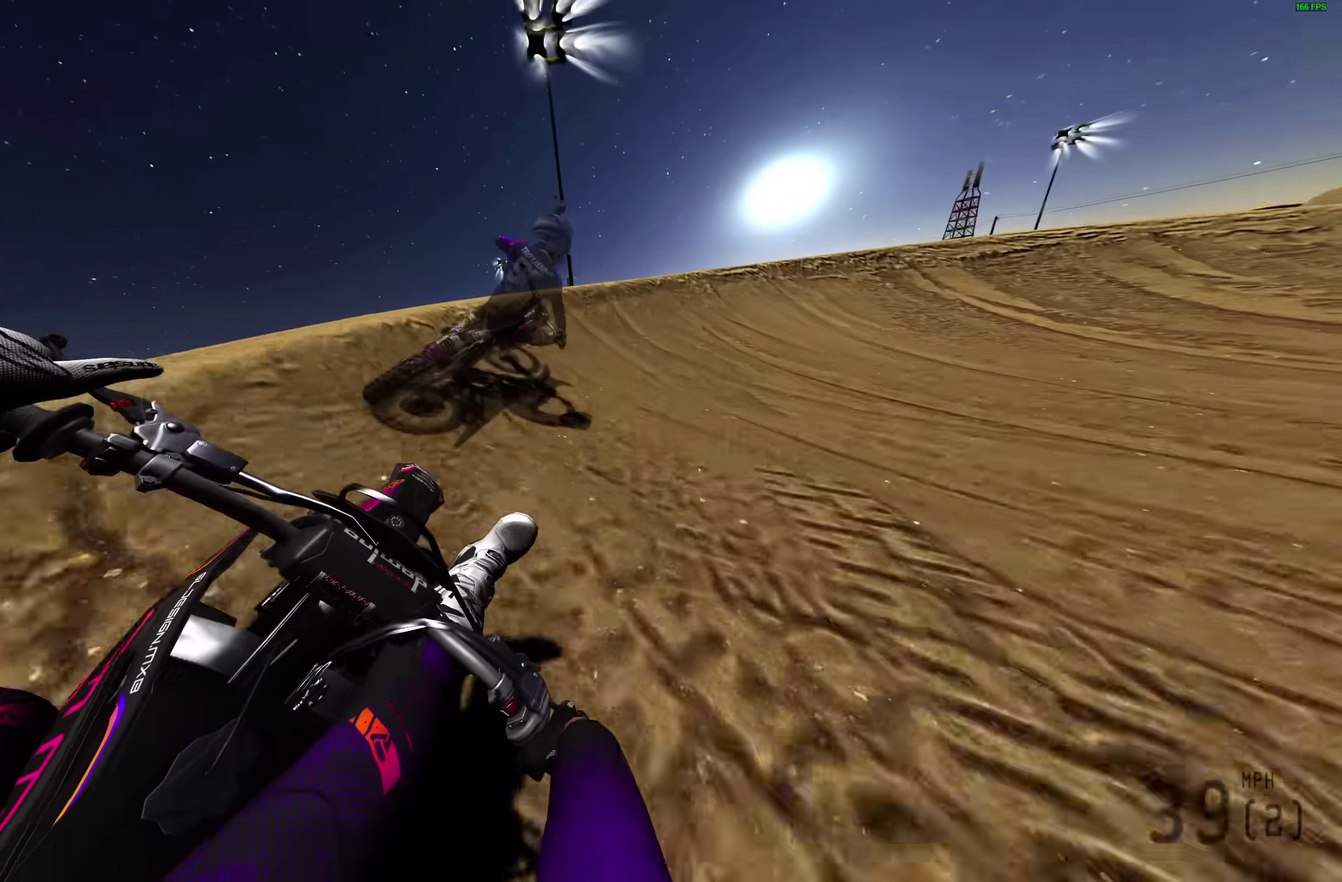
{"dt_ms": 600, "buttons": [], "left_stick": "right", "right_stick": "left", "events": [[117, "right_stick", "left"], [533, "L1", "up"]]}
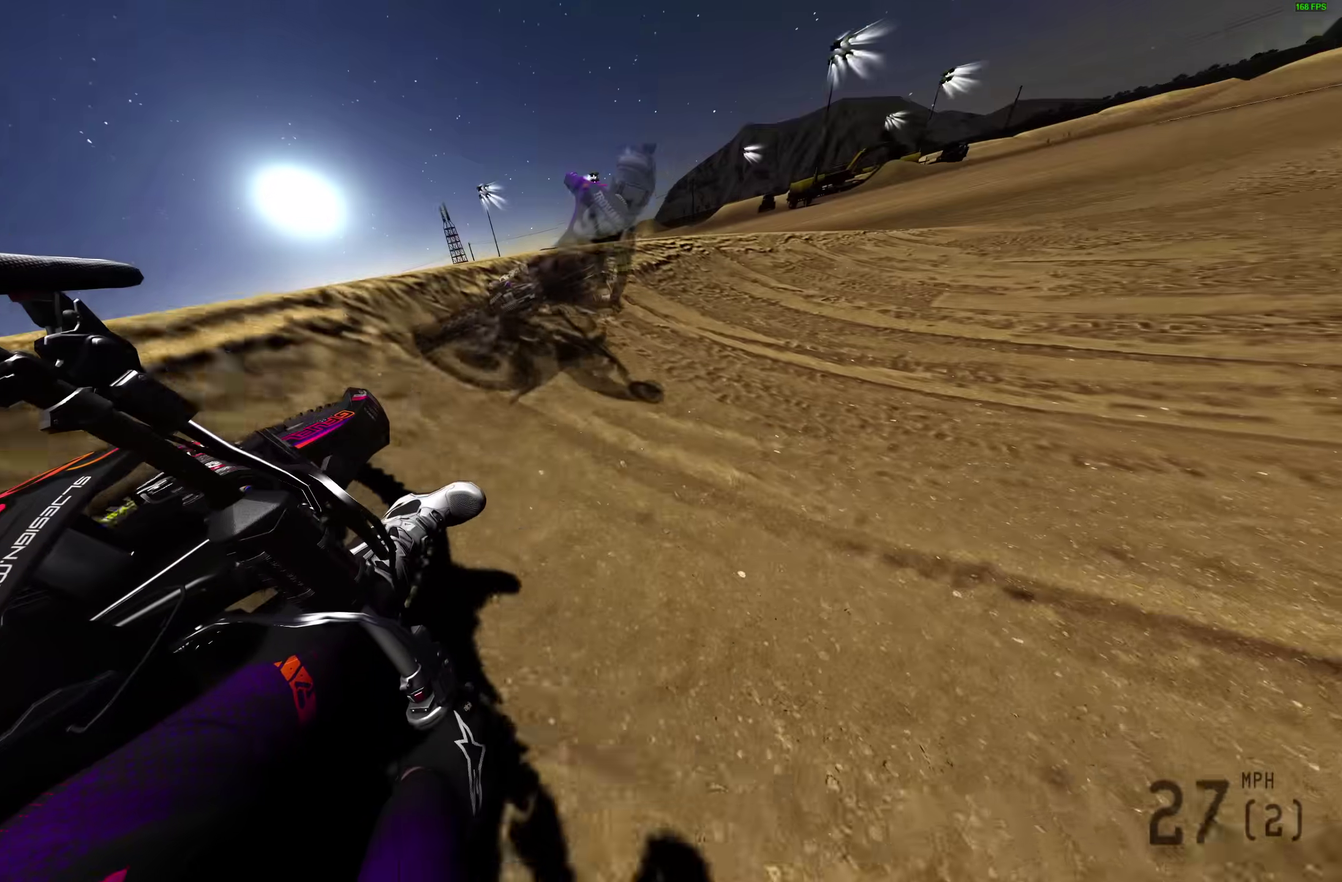
{"dt_ms": 400, "buttons": ["R2"], "left_stick": "right", "right_stick": "left", "events": [[117, "R2", "down"]]}
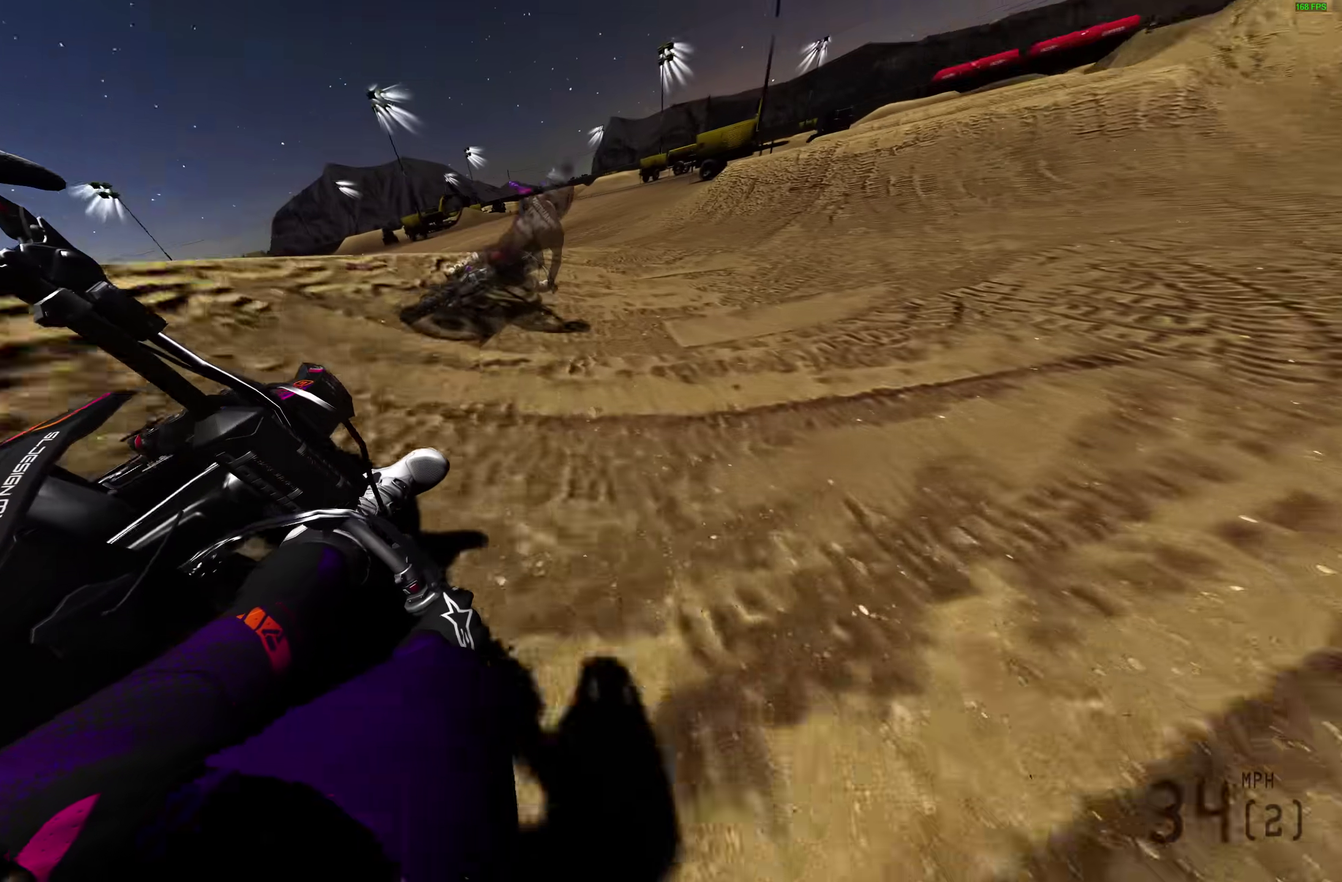
{"dt_ms": 600, "buttons": ["R2"], "left_stick": "up-right", "right_stick": "up-left", "events": [[350, "right_stick", "up-left"], [467, "right_stick", "left"], [517, "left_stick", "up-right"], [600, "right_stick", "up-left"]]}
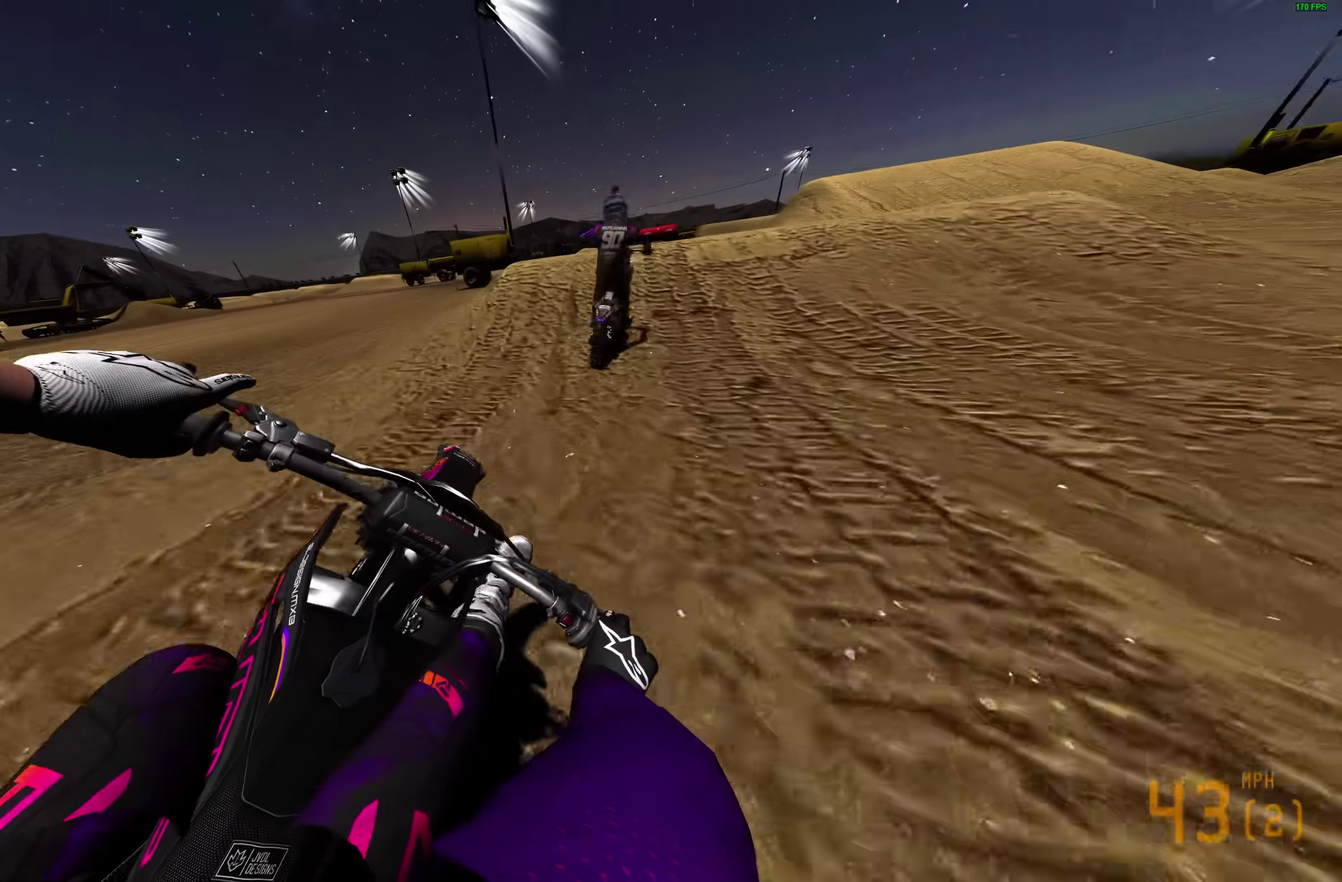
{"dt_ms": 400, "buttons": ["R2"], "left_stick": "center", "right_stick": "up", "events": [[67, "right_stick", "center"], [150, "left_stick", "center"], [300, "right_stick", "up"]]}
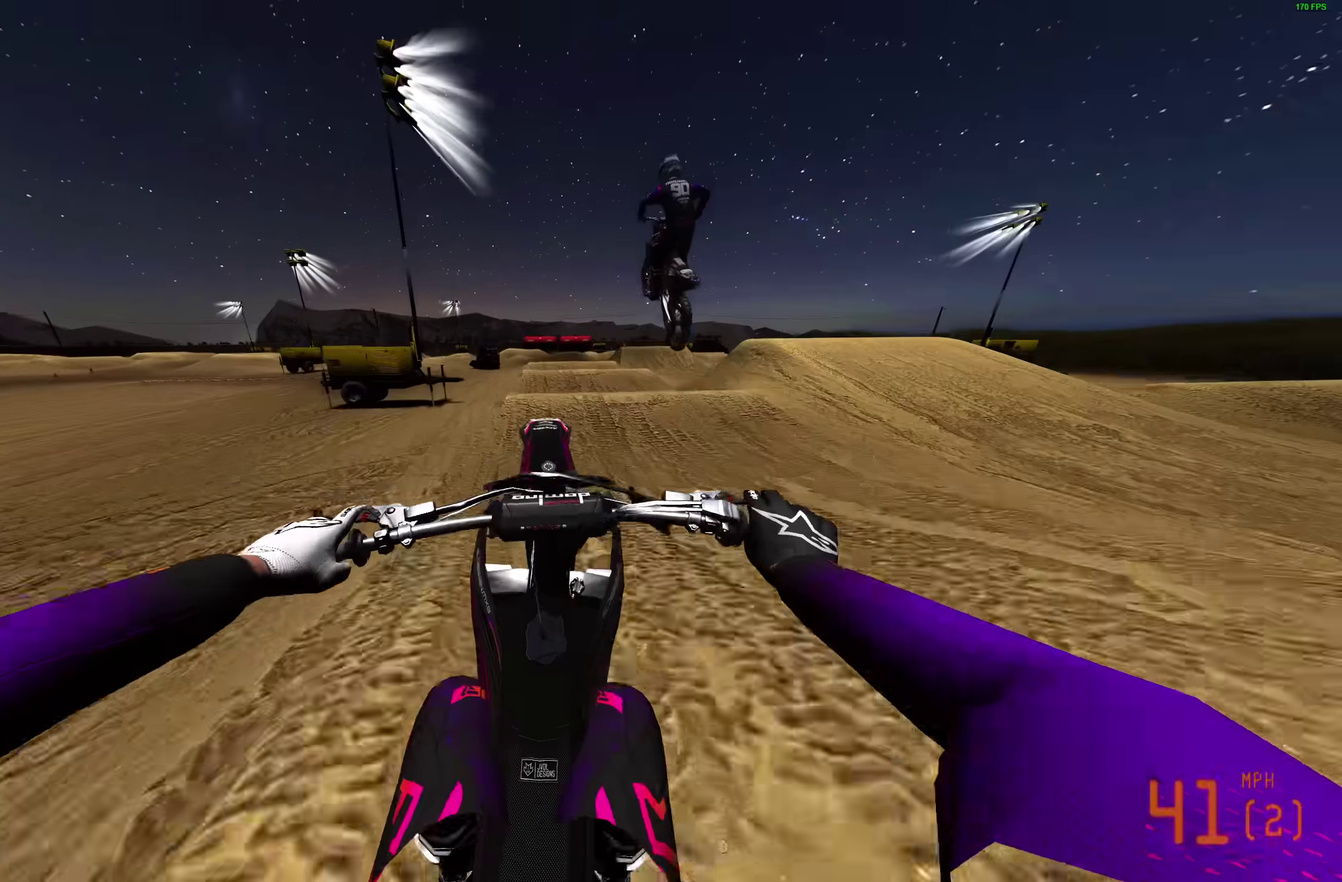
{"dt_ms": 600, "buttons": [], "left_stick": "center", "right_stick": "up", "events": [[100, "R2", "up"], [117, "left_stick", "right"], [533, "left_stick", "center"]]}
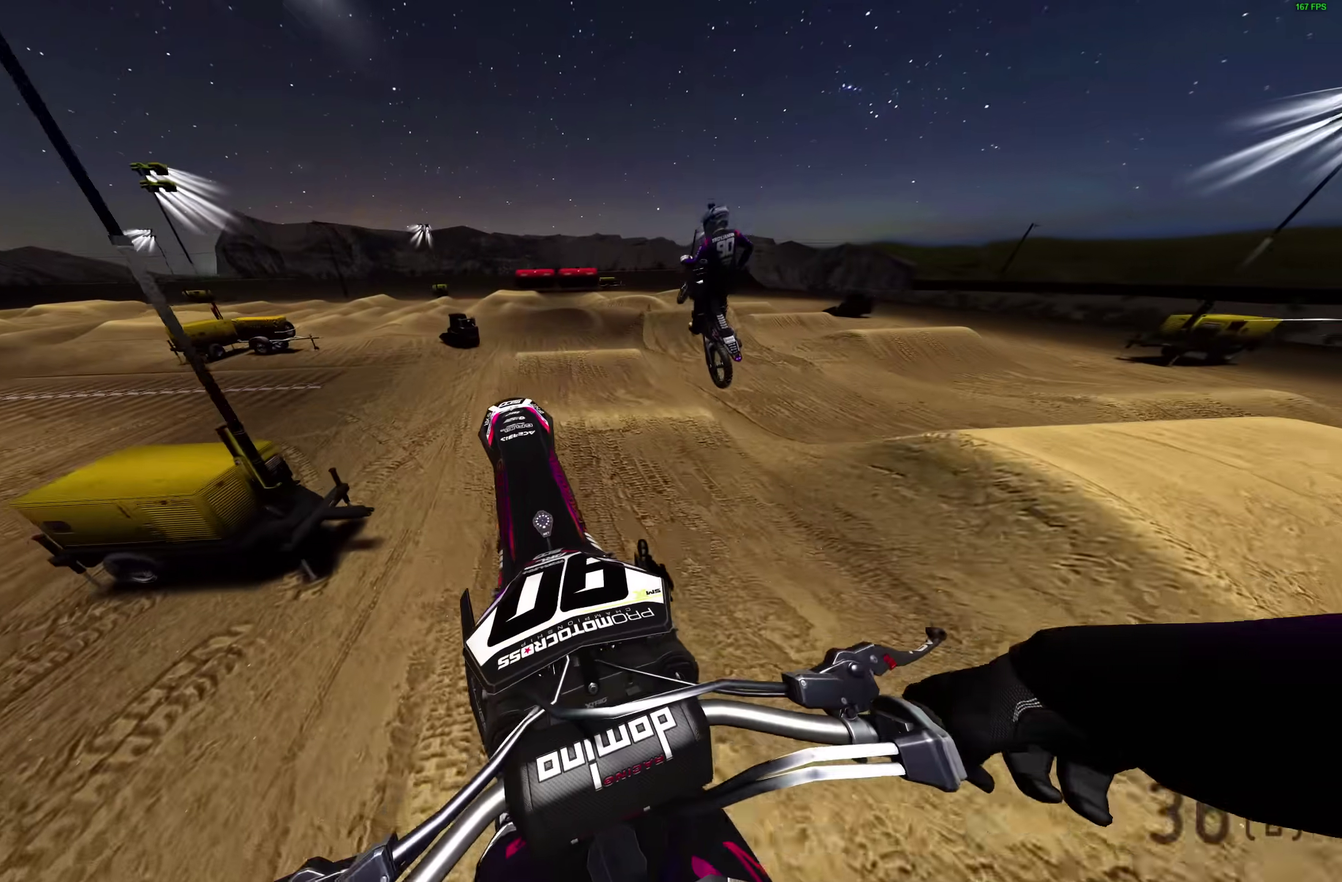
{"dt_ms": 400, "buttons": [], "left_stick": "down-left", "right_stick": "up-left", "events": [[167, "right_stick", "up-left"], [400, "left_stick", "down-left"]]}
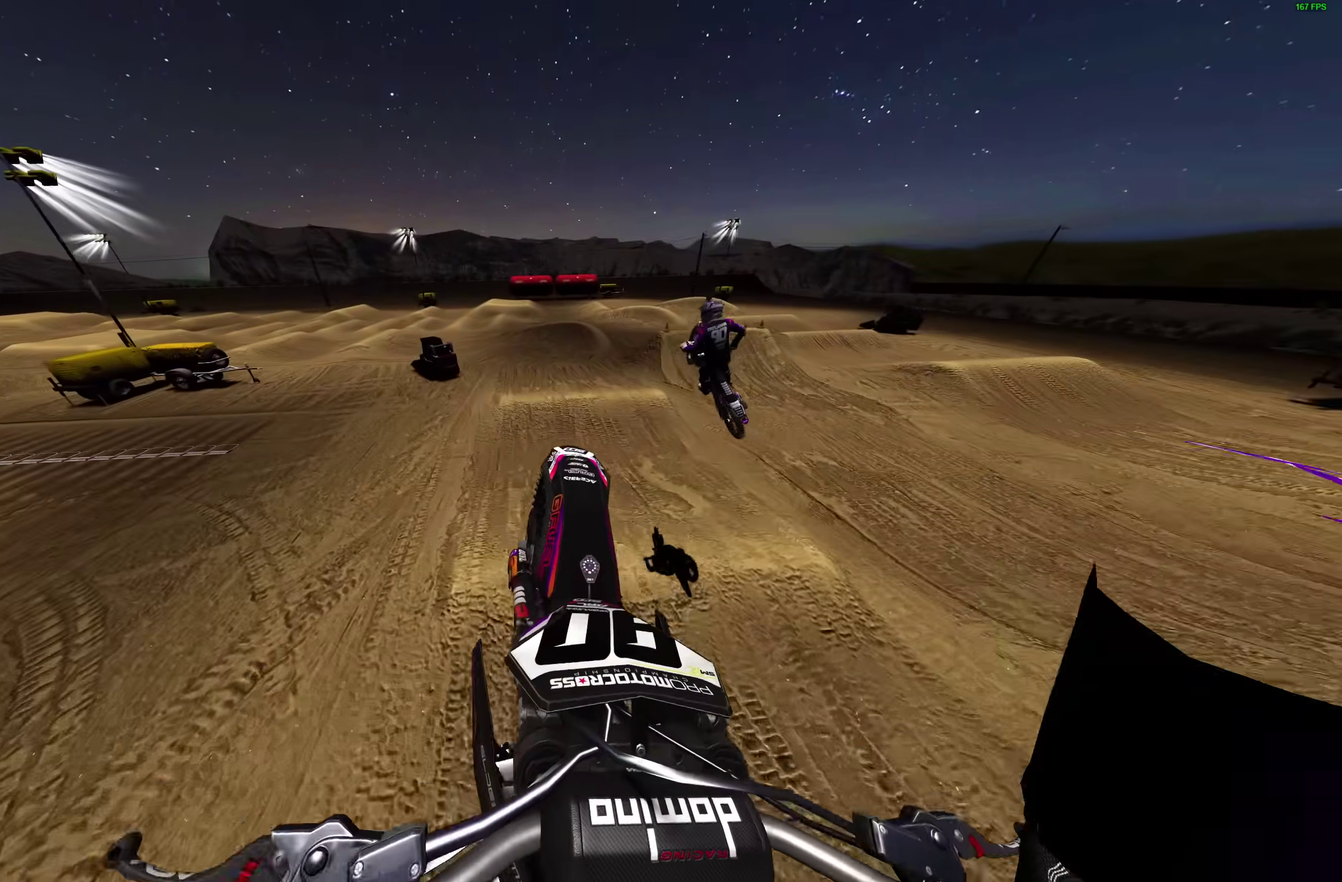
{"dt_ms": 600, "buttons": [], "left_stick": "left", "right_stick": "down"}
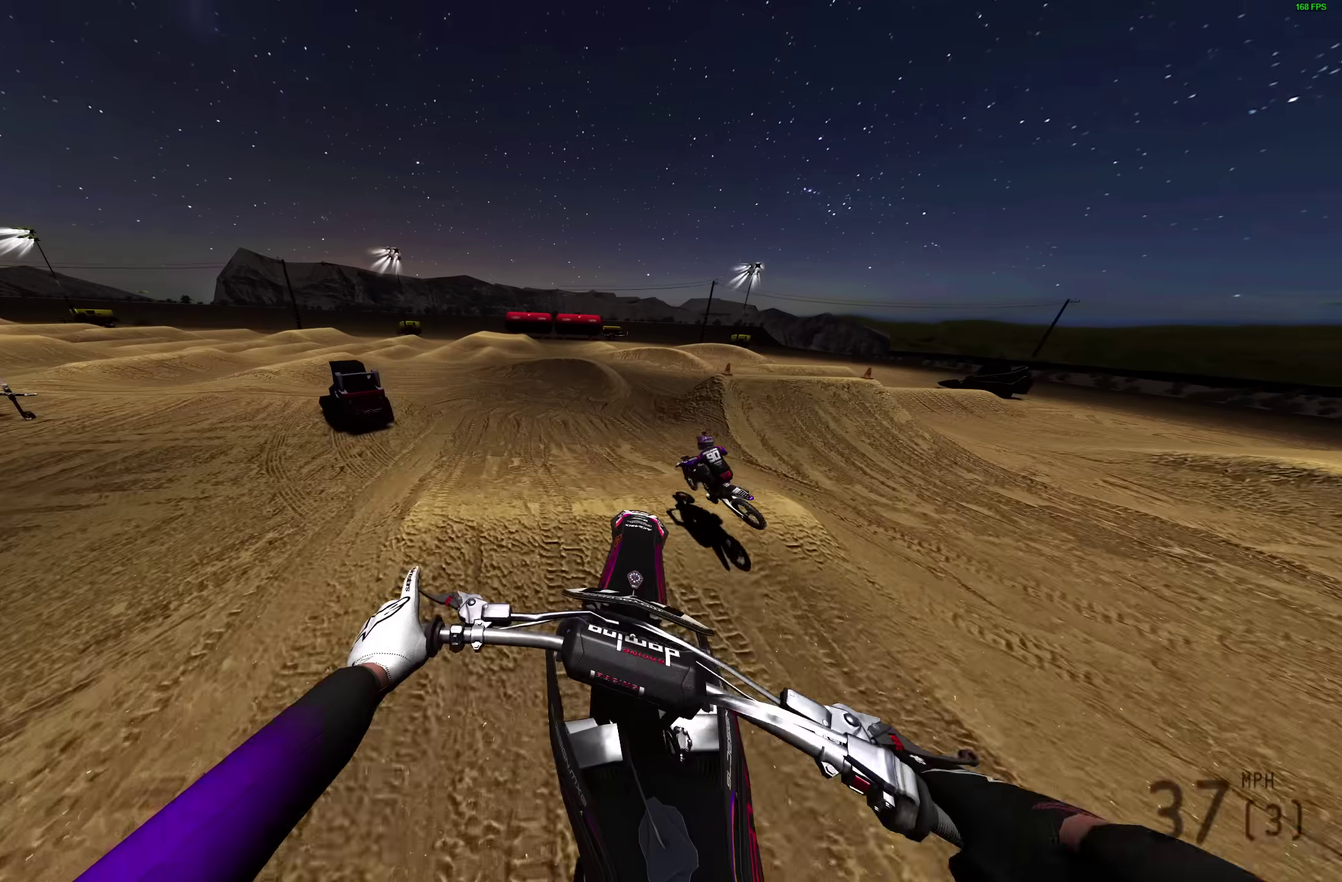
{"dt_ms": 400, "buttons": [], "left_stick": "left", "right_stick": "down-right", "events": [[367, "right_stick", "down-right"]]}
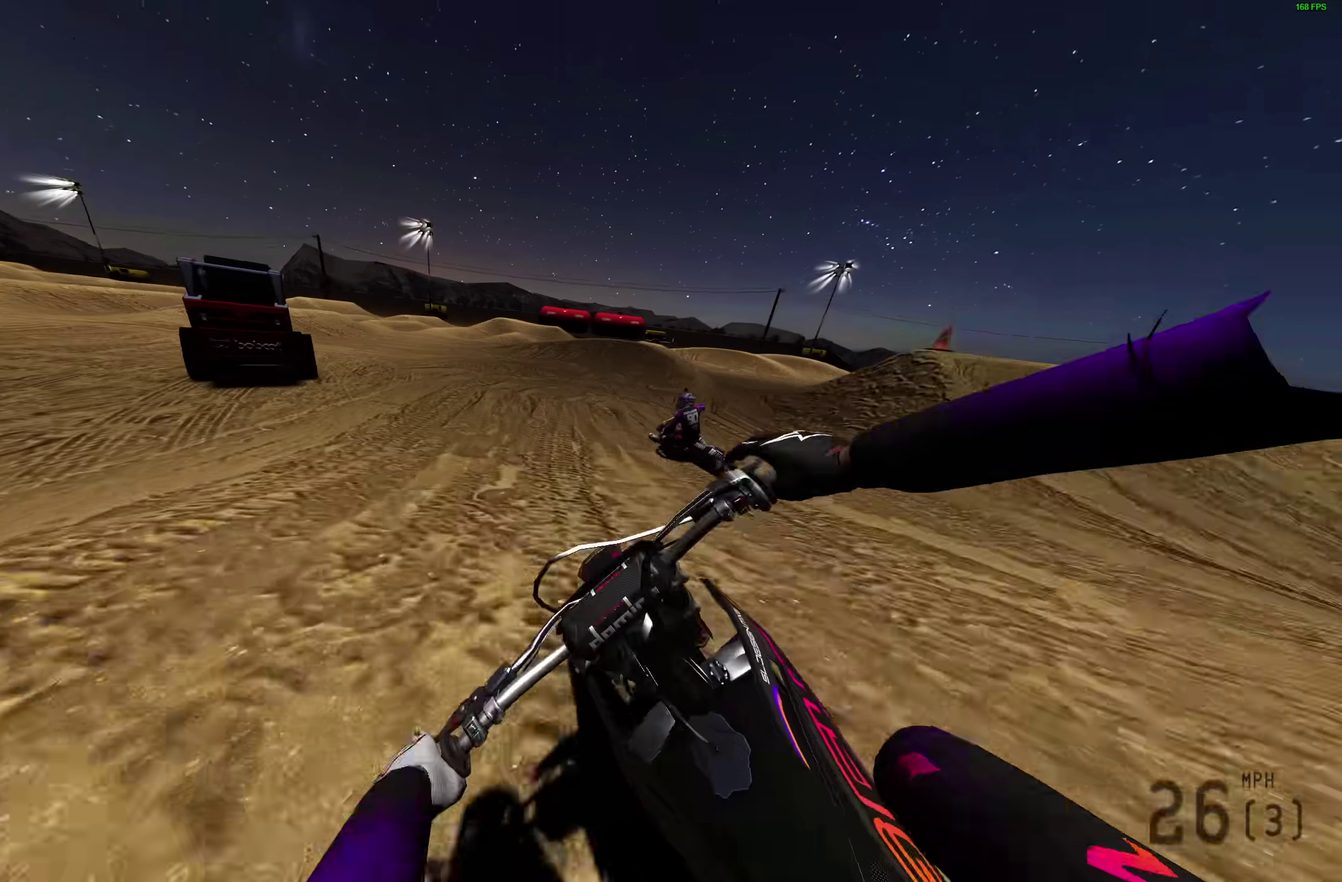
{"dt_ms": 600, "buttons": [], "left_stick": "left", "right_stick": "right", "events": [[83, "R2", "down"], [133, "right_stick", "right"], [167, "R2", "up"], [283, "R2", "down"], [350, "R2", "up"], [483, "R2", "down"], [583, "R2", "up"]]}
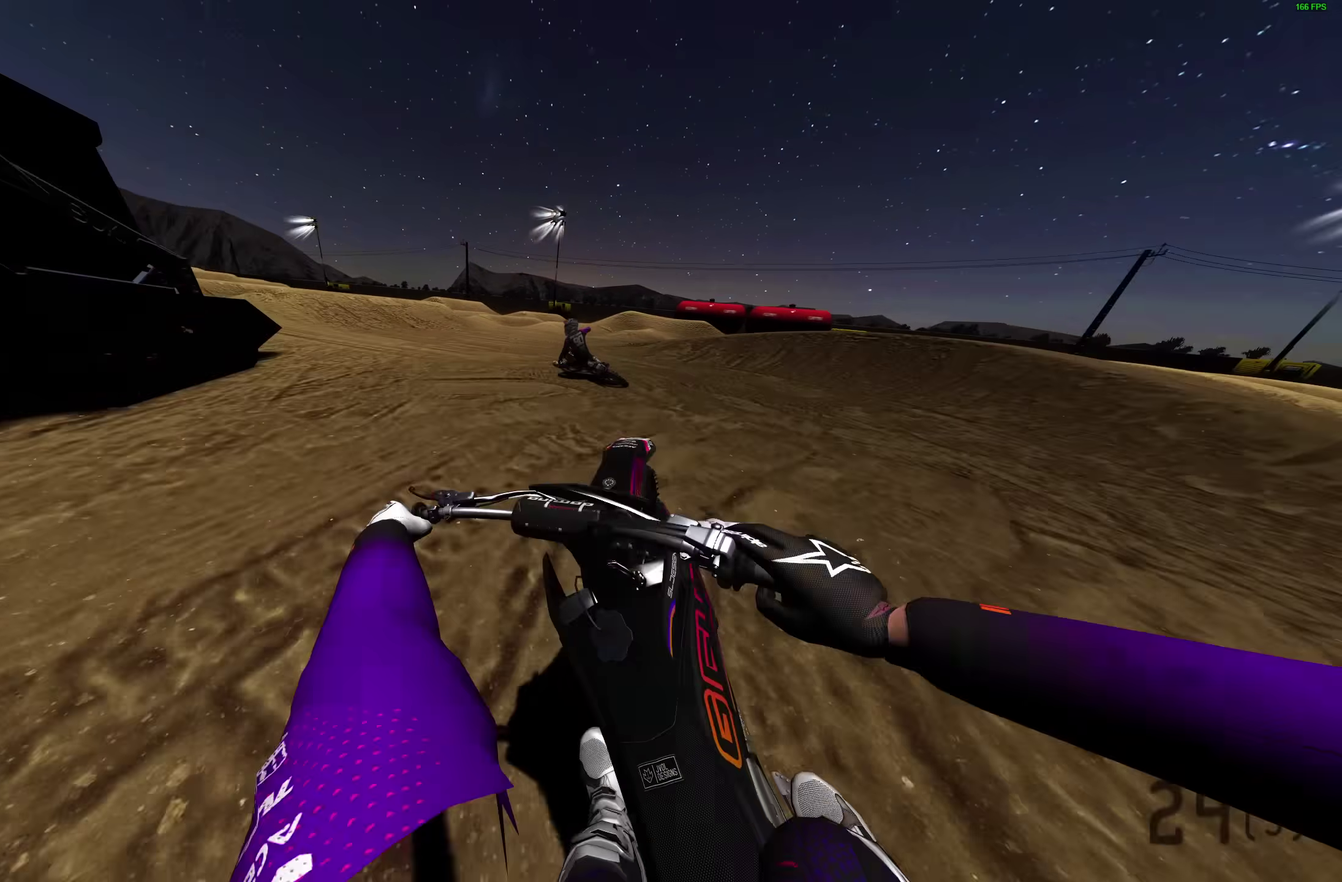
{"dt_ms": 300, "buttons": [], "left_stick": "up-left", "right_stick": "right", "events": [[167, "left_stick", "up-left"]]}
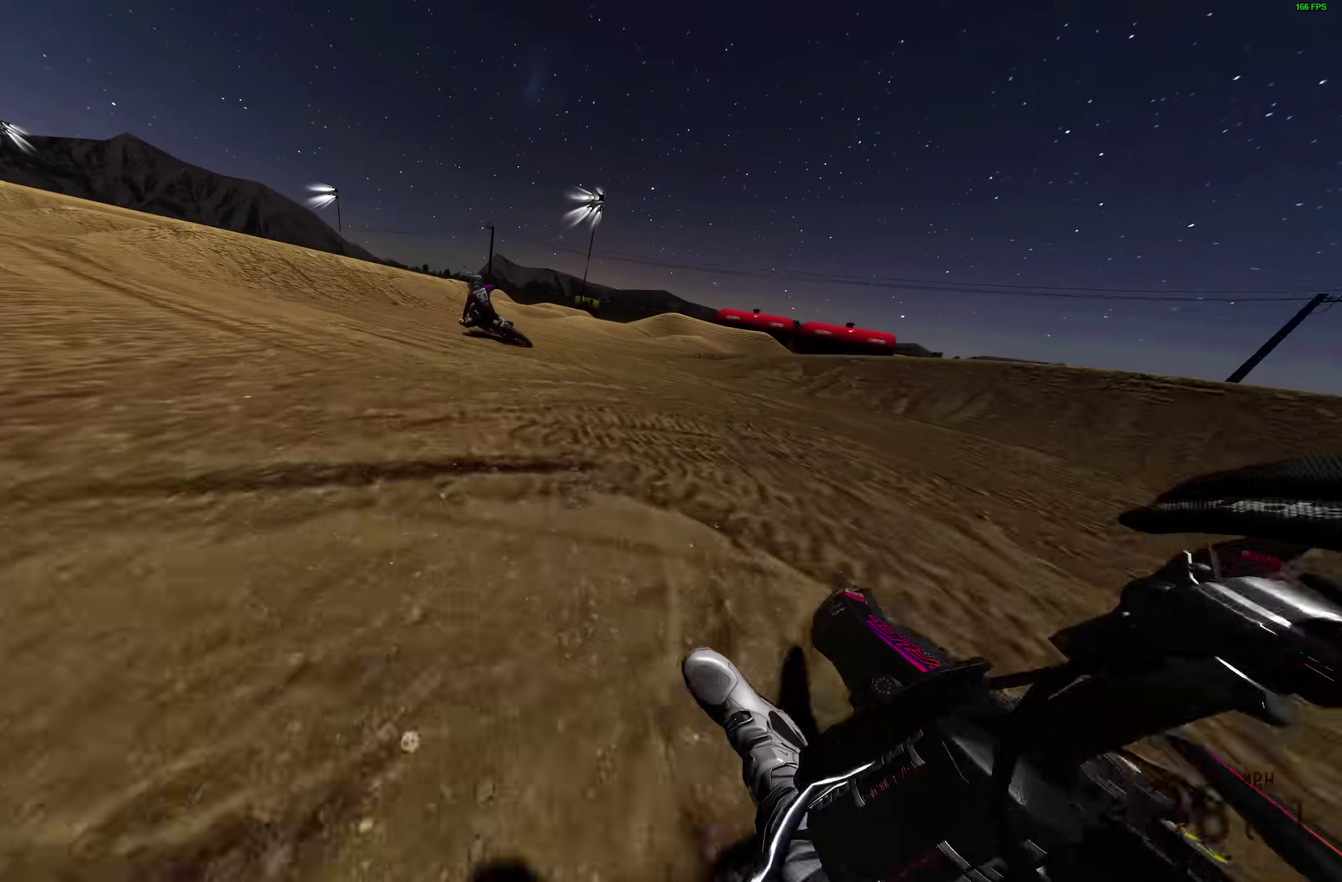
{"dt_ms": 700, "buttons": [], "left_stick": "center", "right_stick": "center", "events": [[267, "right_stick", "up-right"], [483, "left_stick", "center"], [583, "right_stick", "center"]]}
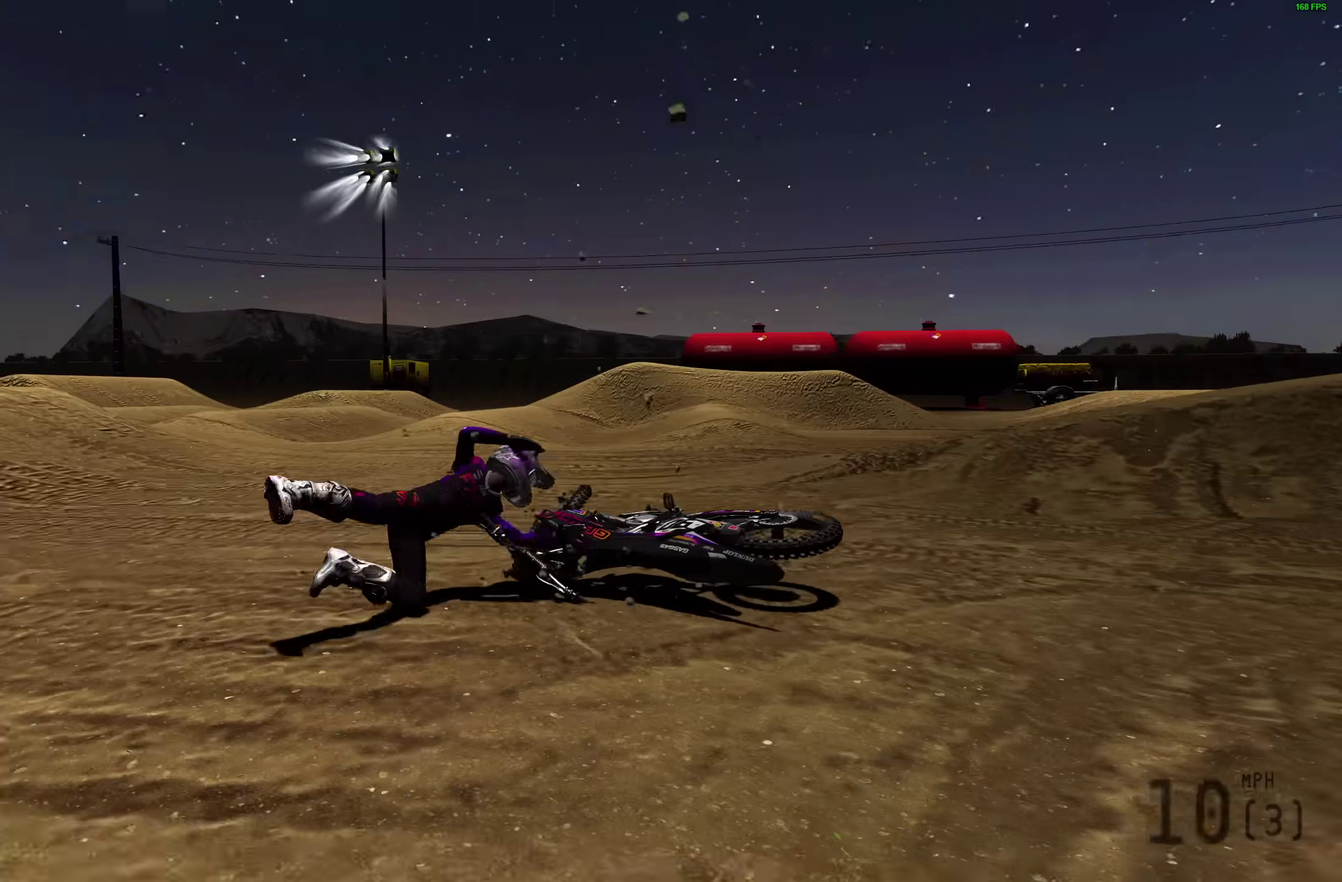
{"dt_ms": 300, "buttons": [], "left_stick": "center", "right_stick": "center", "events": []}
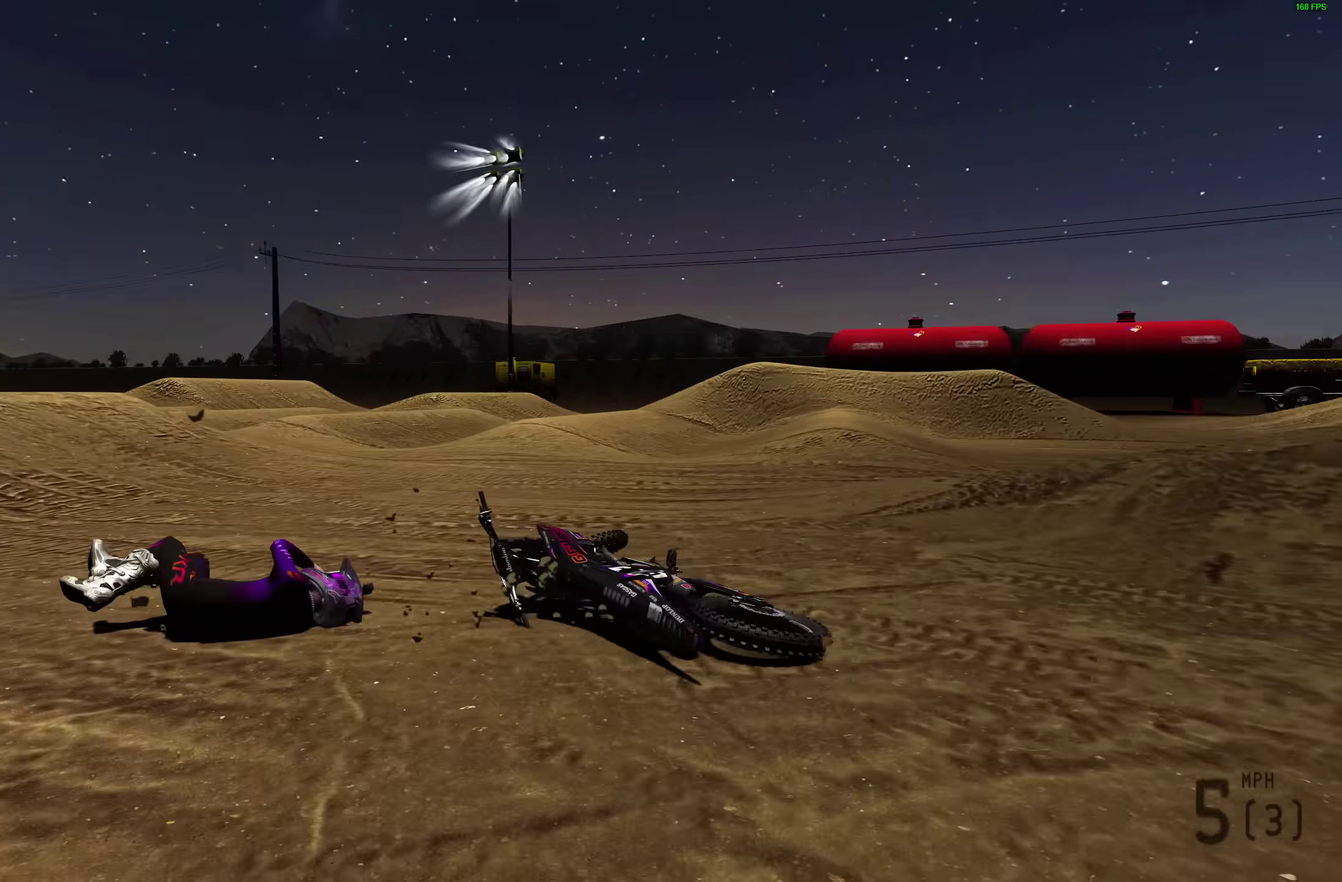
{"dt_ms": 700, "buttons": ["R2"], "left_stick": "center", "right_stick": "up-left", "events": [[350, "SELECT", "down"], [400, "R2", "down"], [400, "SELECT", "up"], [400, "right_stick", "down-left"], [583, "right_stick", "left"], [683, "right_stick", "up-left"]]}
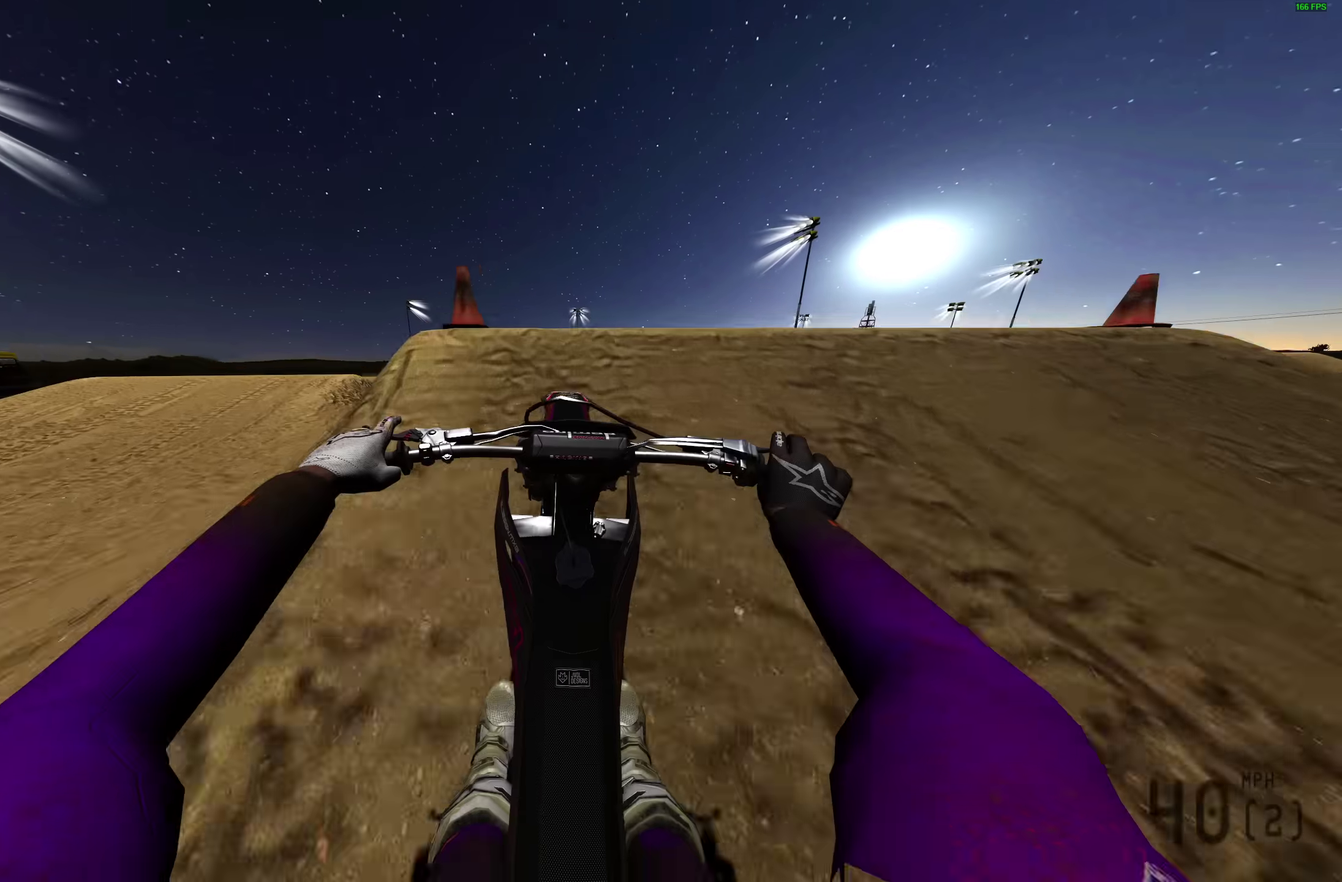
{"dt_ms": 400, "buttons": [], "left_stick": "up-left", "right_stick": "up", "events": [[100, "left_stick", "up-left"], [150, "right_stick", "up"], [267, "R2", "up"]]}
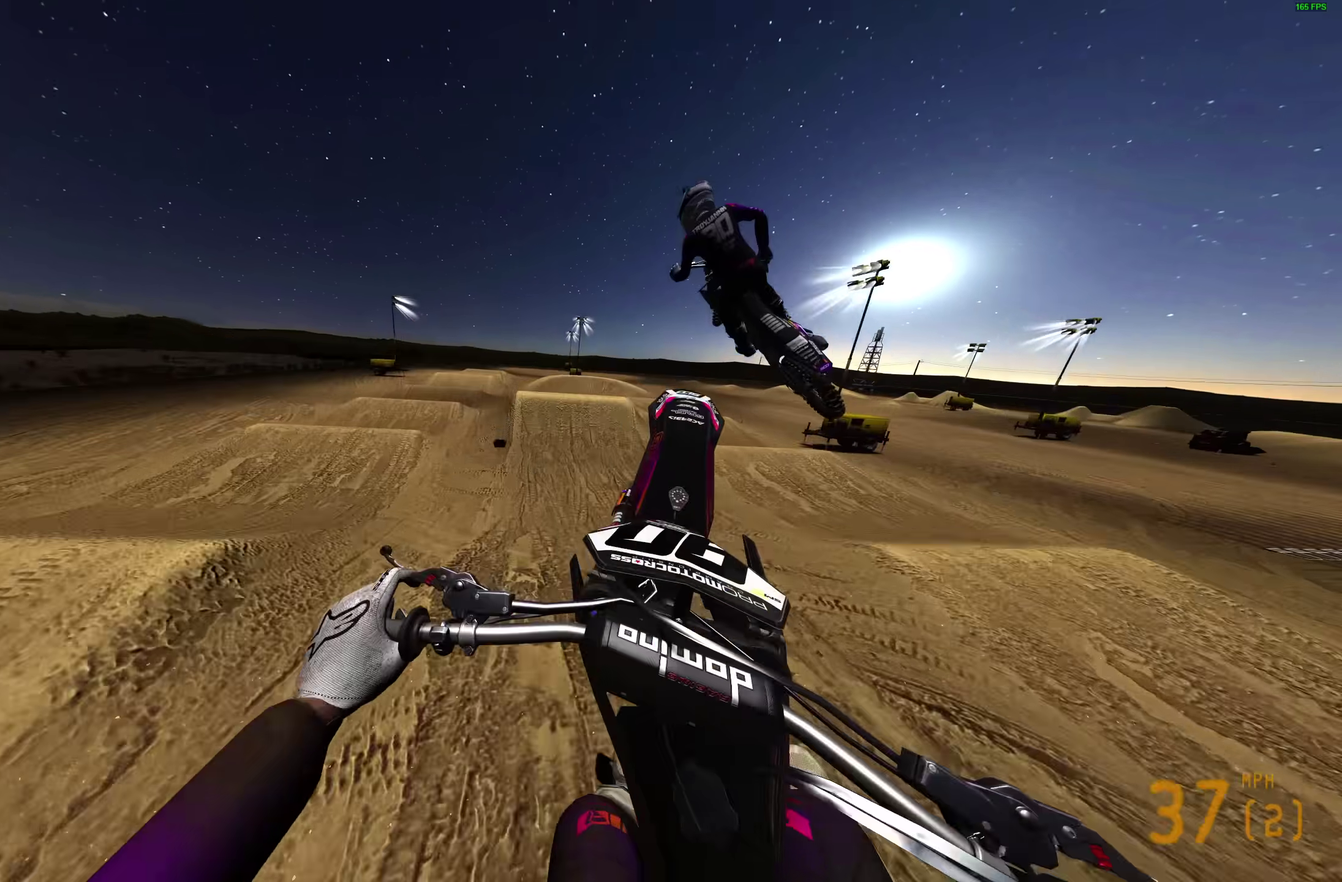
{"dt_ms": 600, "buttons": [], "left_stick": "up-left", "right_stick": "up-right", "events": [[183, "right_stick", "up-right"], [367, "R3", "down"], [483, "R3", "up"]]}
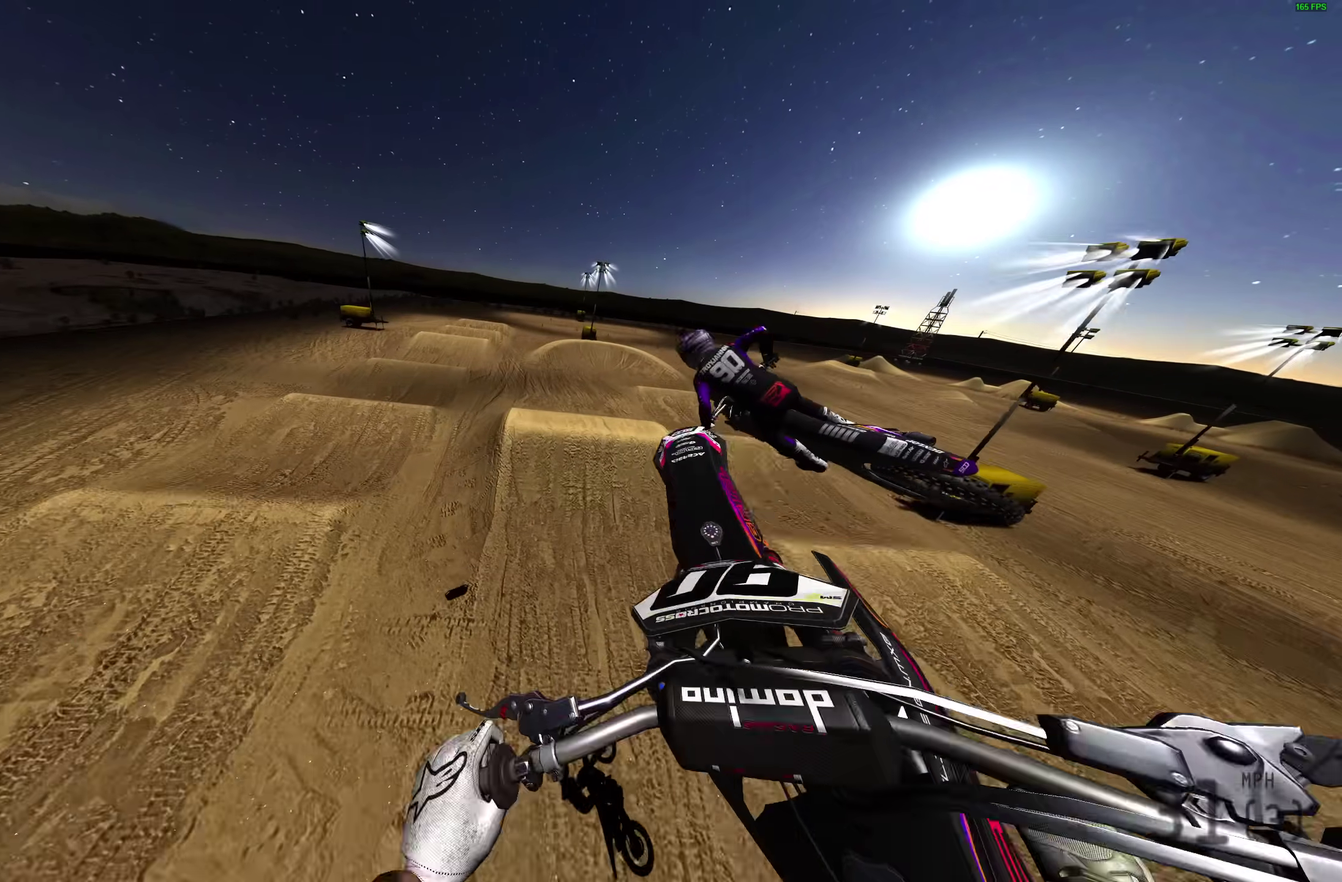
{"dt_ms": 400, "buttons": [], "left_stick": "center", "right_stick": "up-right", "events": [[33, "left_stick", "center"], [200, "R2", "down"], [300, "R2", "up"]]}
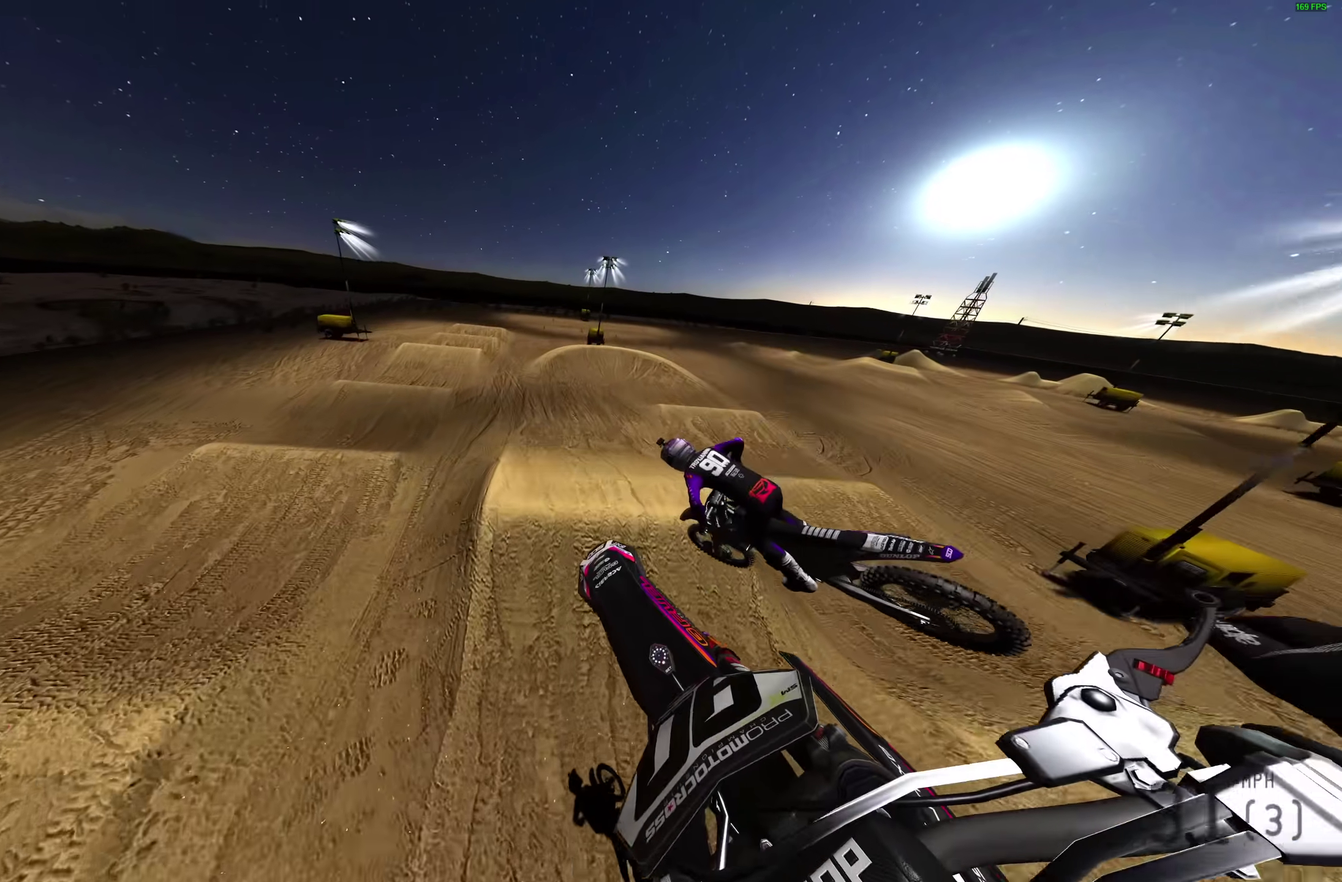
{"dt_ms": 600, "buttons": ["R2"], "left_stick": "up-left", "right_stick": "up-right", "events": [[300, "left_stick", "up-left"], [400, "R2", "down"]]}
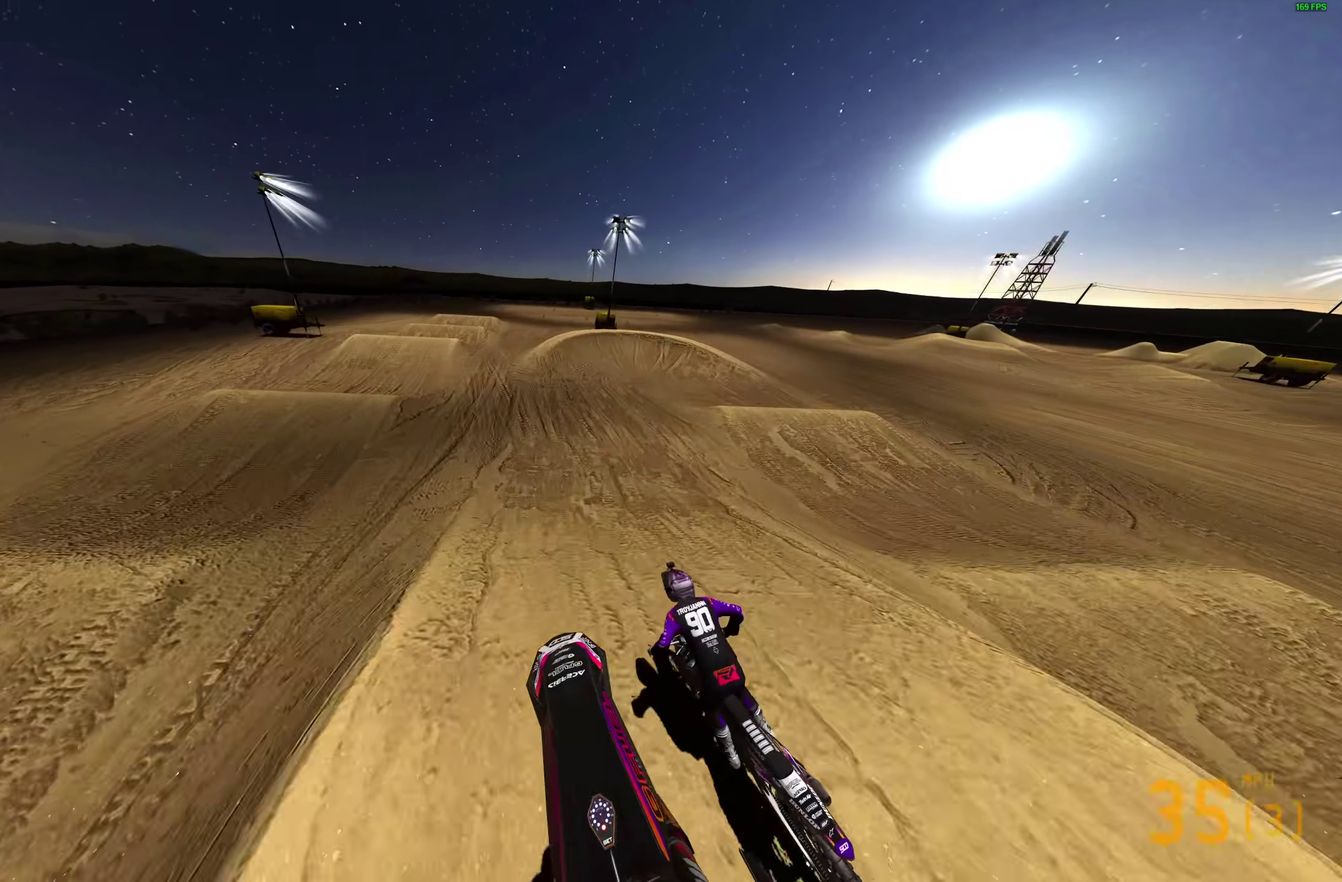
{"dt_ms": 300, "buttons": ["R2"], "left_stick": "center", "right_stick": "up-right", "events": [[117, "left_stick", "center"]]}
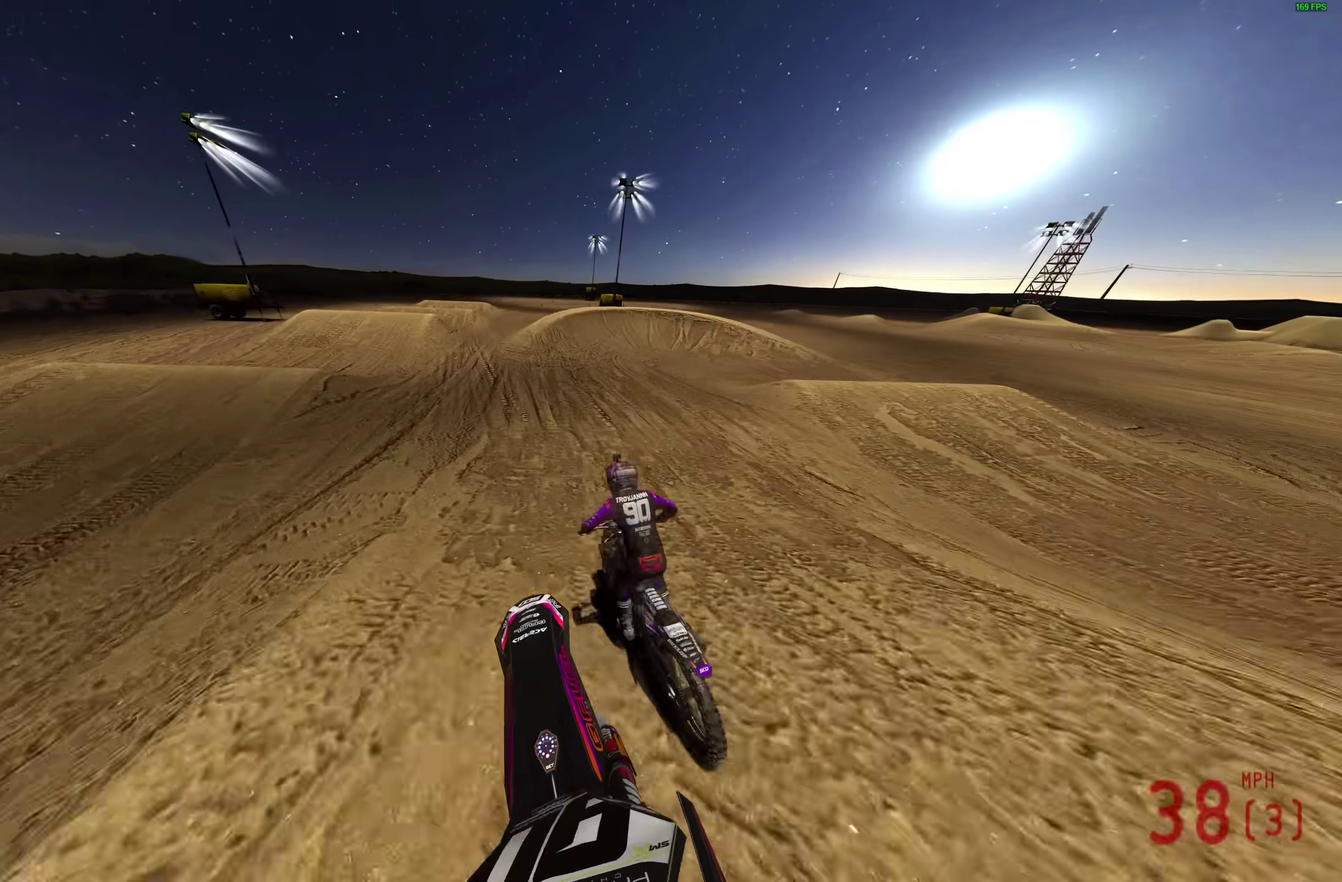
{"dt_ms": 700, "buttons": ["R2"], "left_stick": "right", "right_stick": "up-right"}
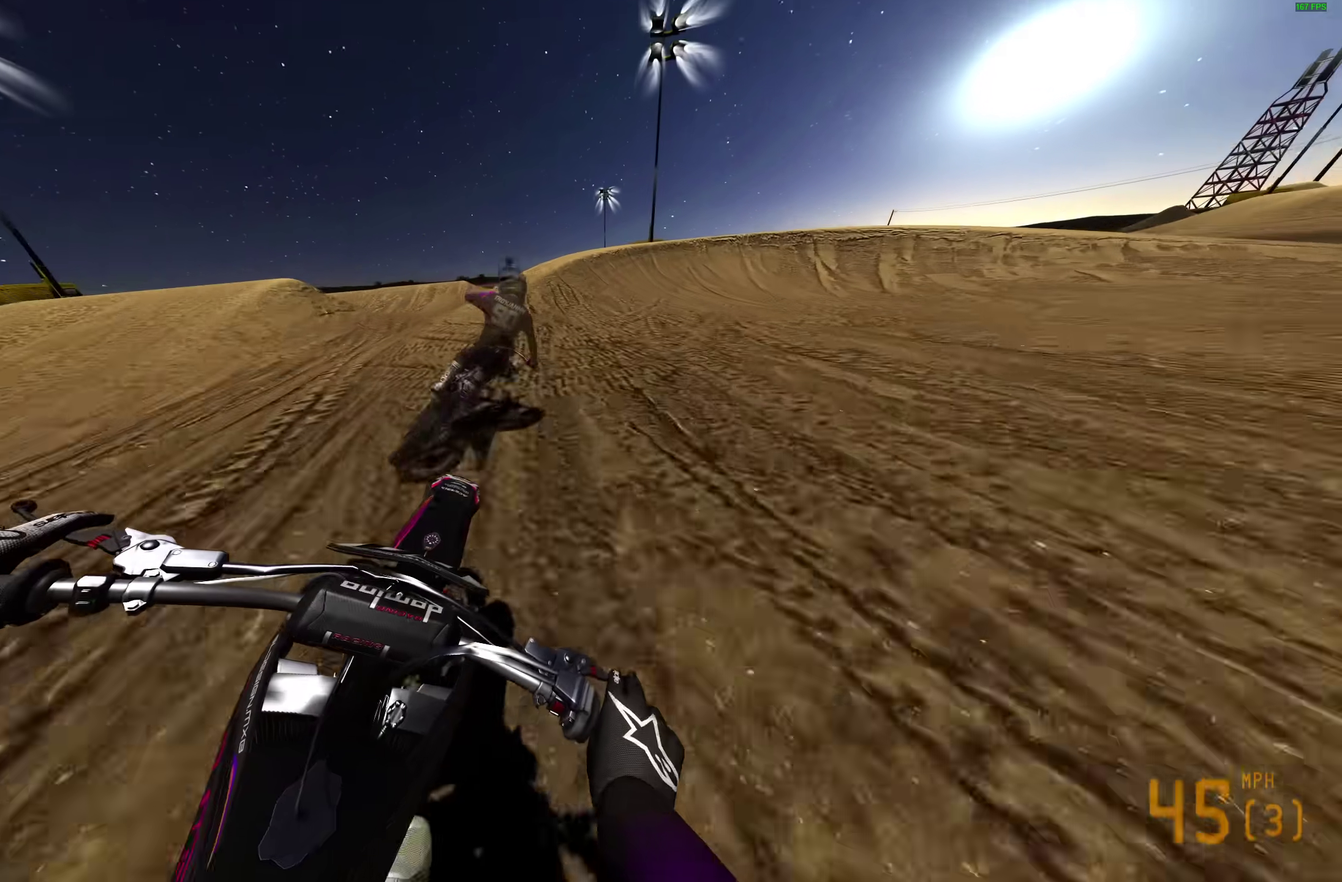
{"dt_ms": 300, "buttons": [], "left_stick": "right", "right_stick": "down-right"}
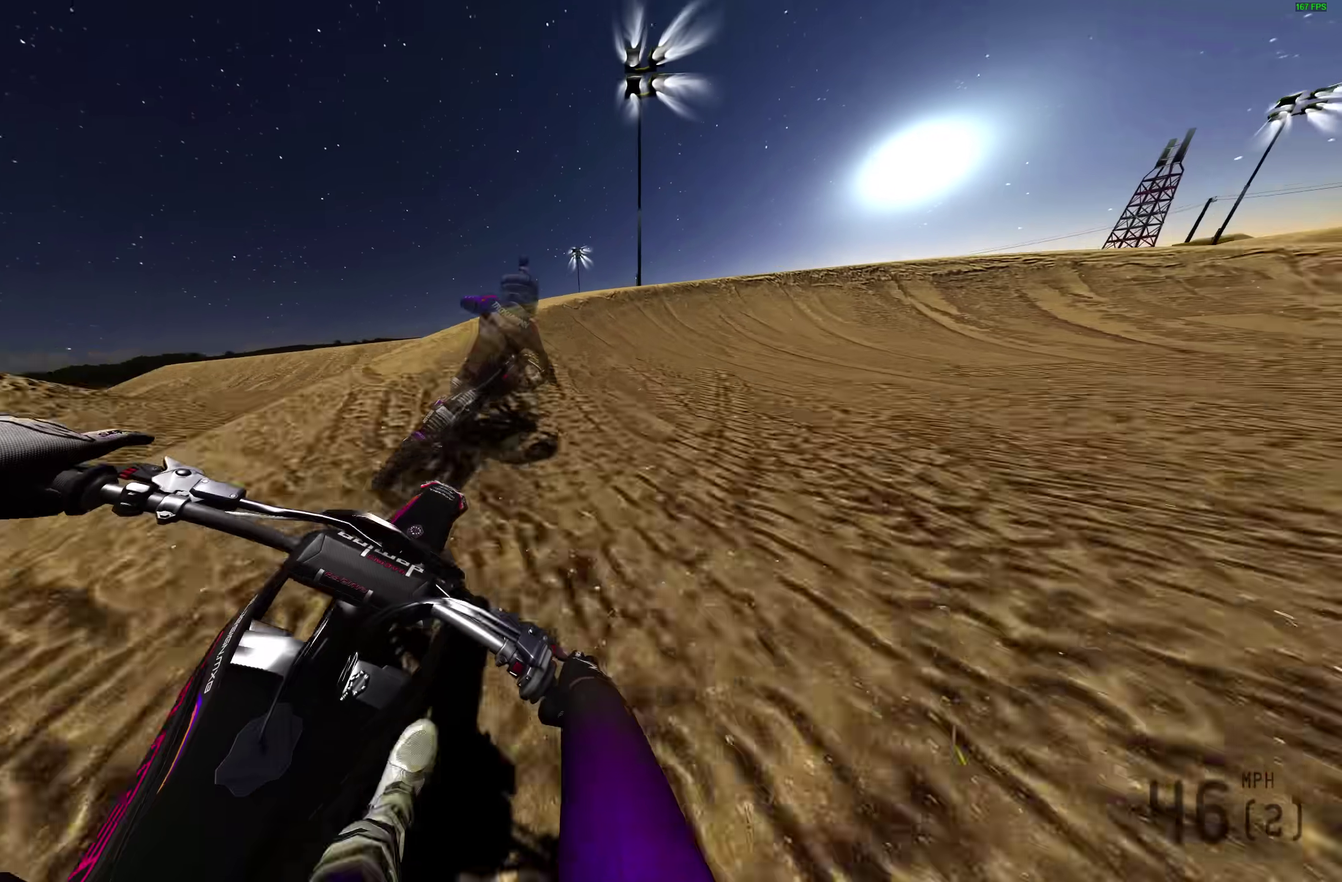
{"dt_ms": 700, "buttons": ["L1"], "left_stick": "right", "right_stick": "left", "events": [[17, "L1", "down"], [33, "right_stick", "down"], [217, "L2", "down"], [217, "left_stick", "up-right"], [267, "right_stick", "down-left"], [283, "left_stick", "right"], [517, "right_stick", "left"], [633, "L2", "up"]]}
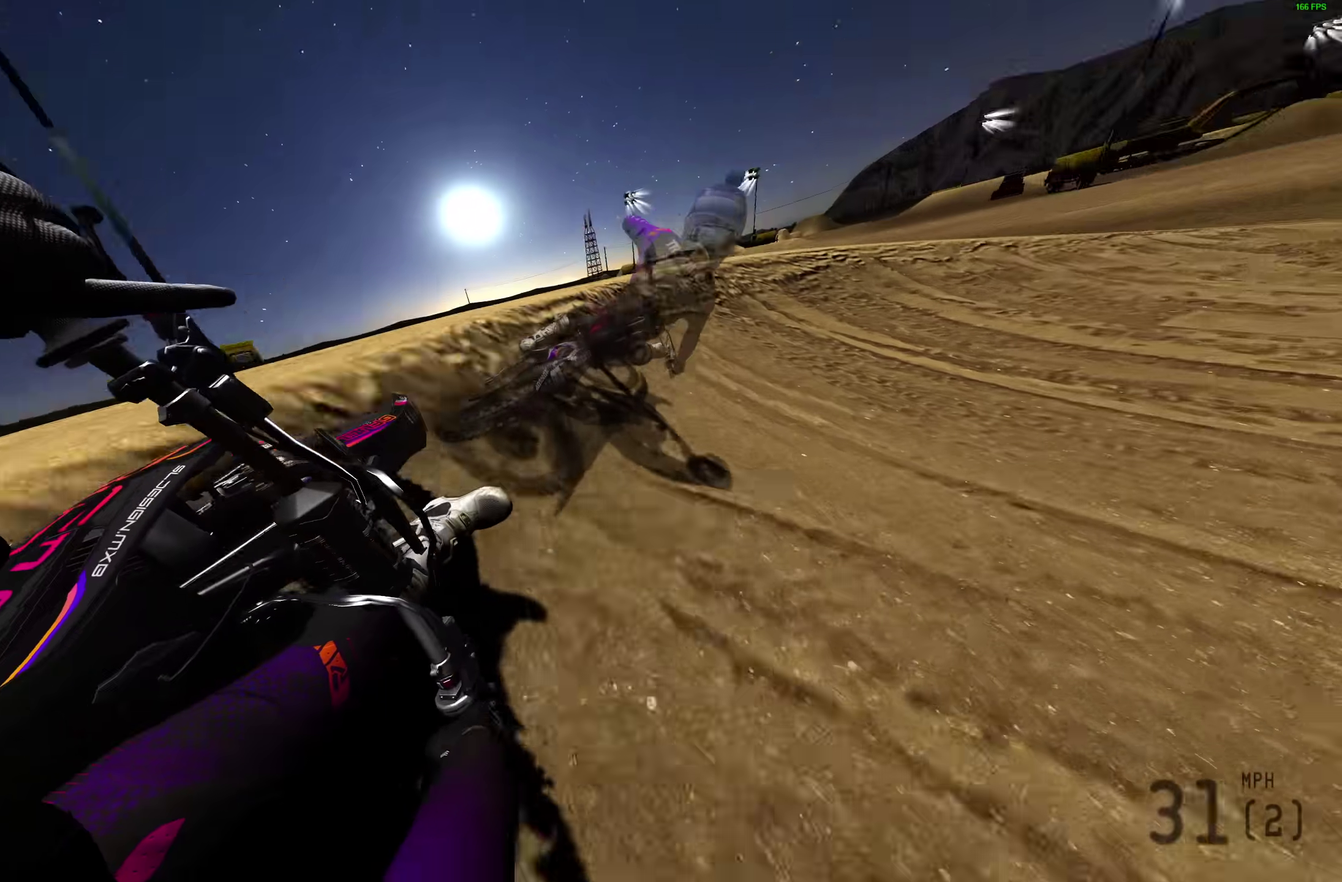
{"dt_ms": 300, "buttons": ["R2"], "left_stick": "right", "right_stick": "left", "events": [[67, "L1", "up"], [167, "R2", "down"]]}